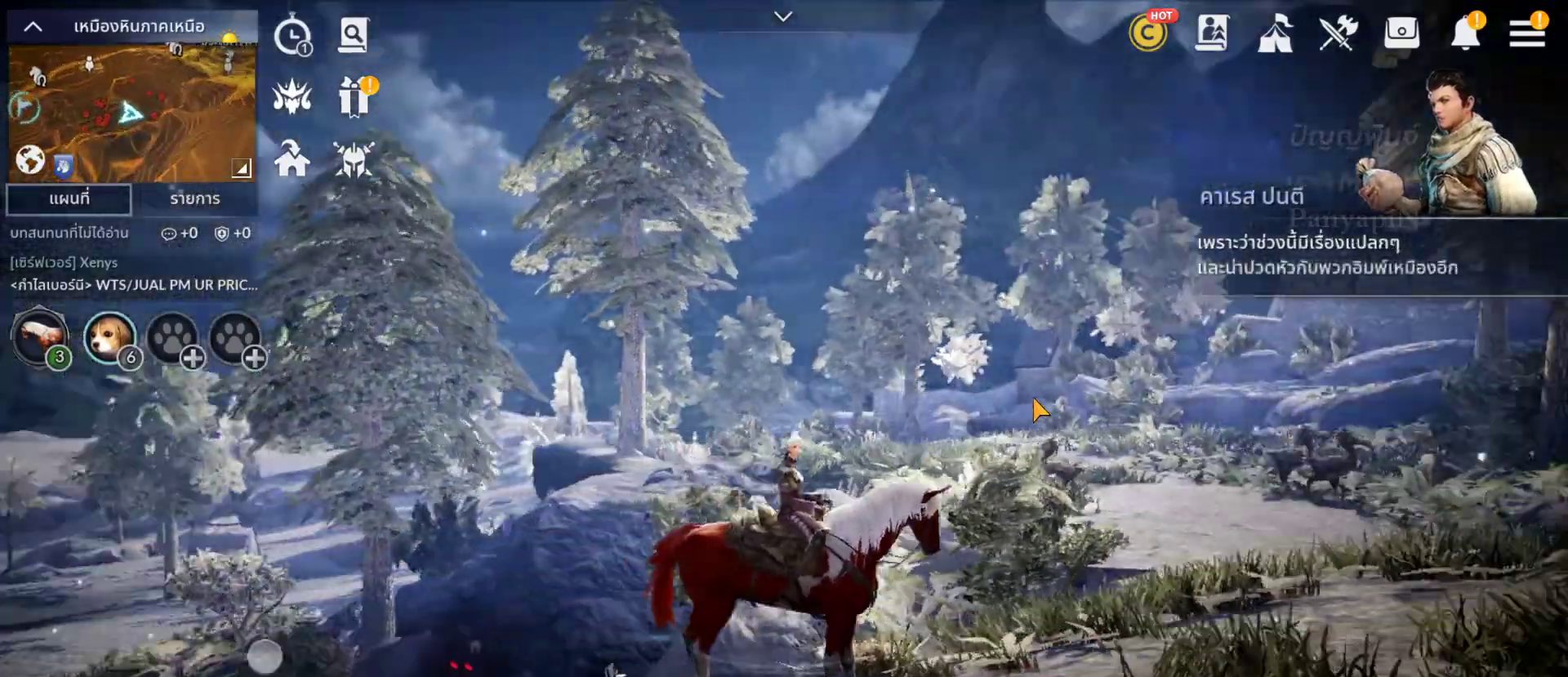
Gameplay with a controller (PlayStation layout); each line is a JSON object with the inputs held at the frame after it. "events" lists button and stick changes between this image and that frame as [ms after this image, input, new state], when the widget could be followed in between. Not read: L3 R3 START.
{"buttons": [], "left_stick": "center", "right_stick": "center"}
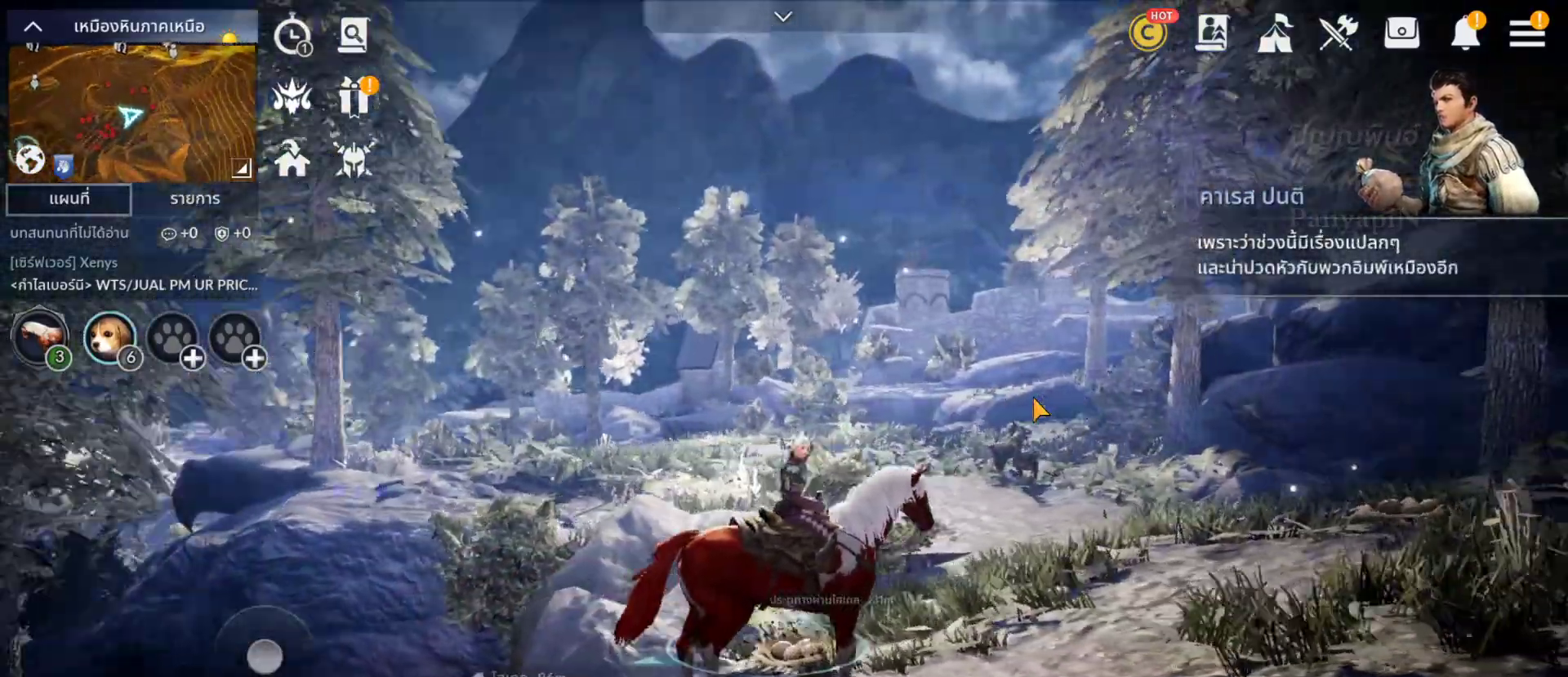
{"buttons": [], "left_stick": "center", "right_stick": "center", "events": []}
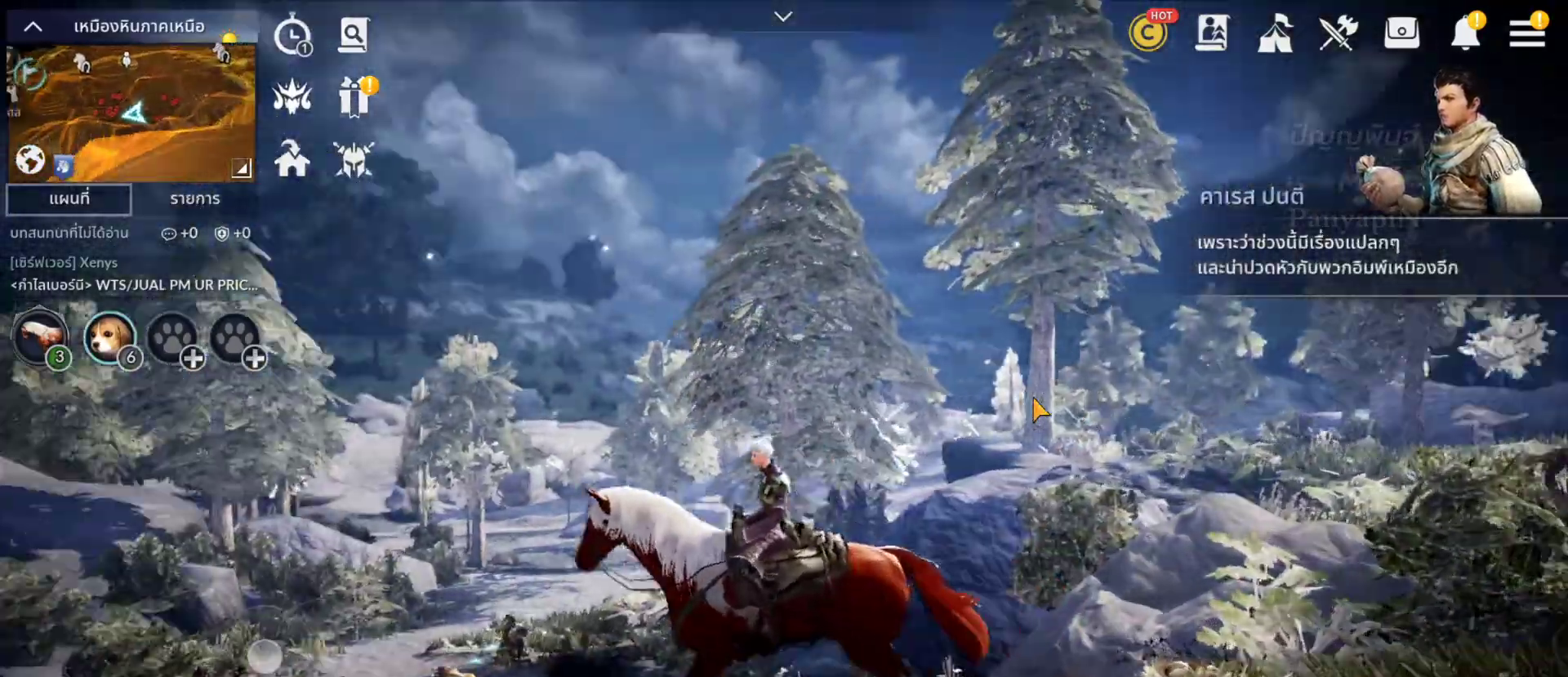
{"buttons": [], "left_stick": "center", "right_stick": "center", "events": []}
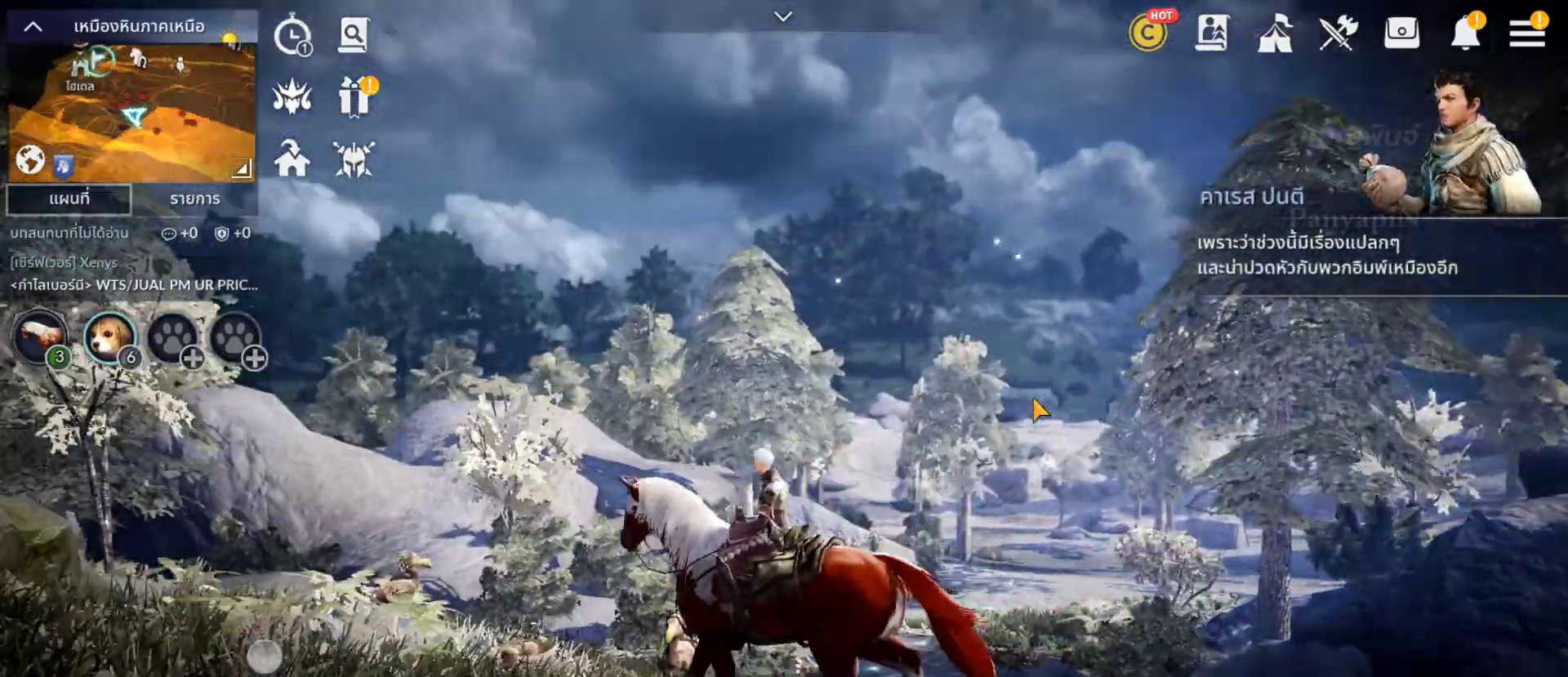
{"buttons": [], "left_stick": "center", "right_stick": "center"}
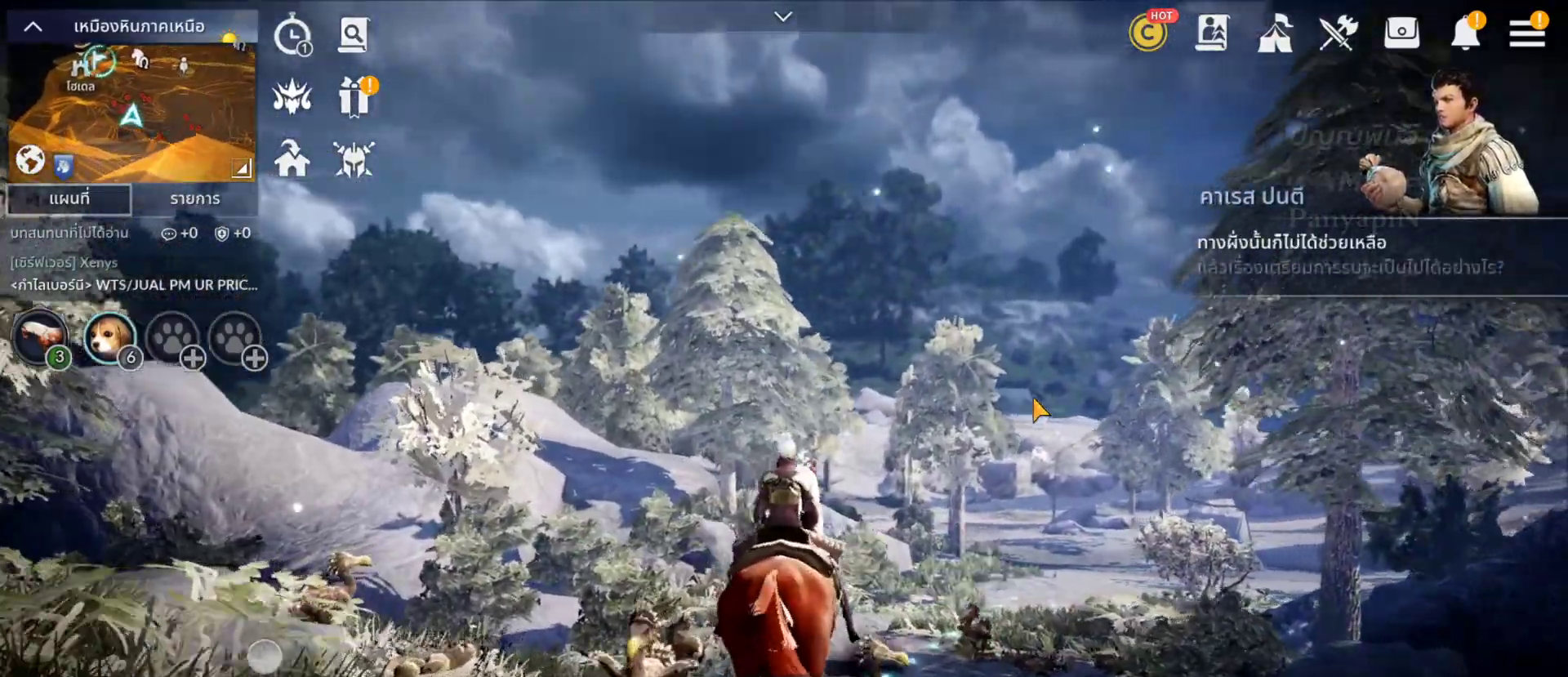
{"buttons": [], "left_stick": "center", "right_stick": "center", "events": []}
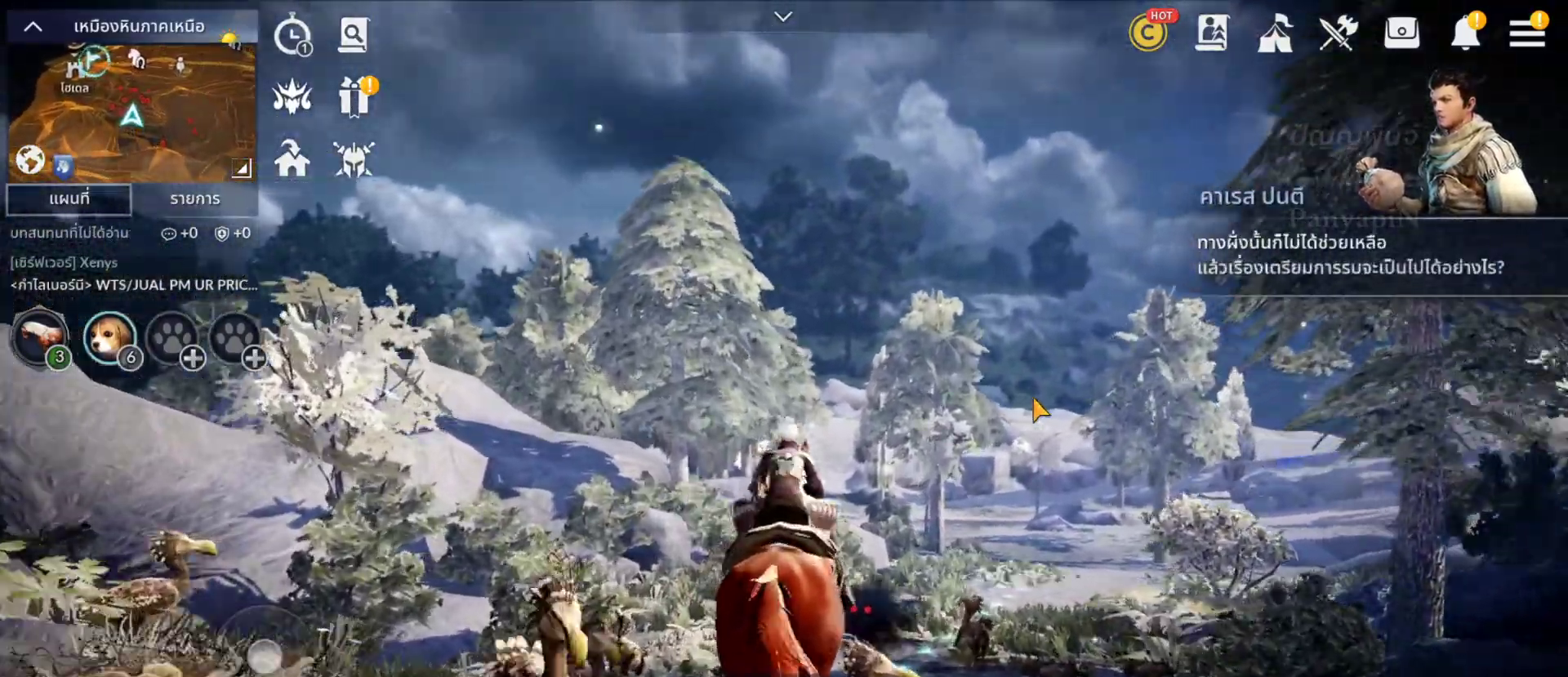
{"buttons": [], "left_stick": "center", "right_stick": "center", "events": []}
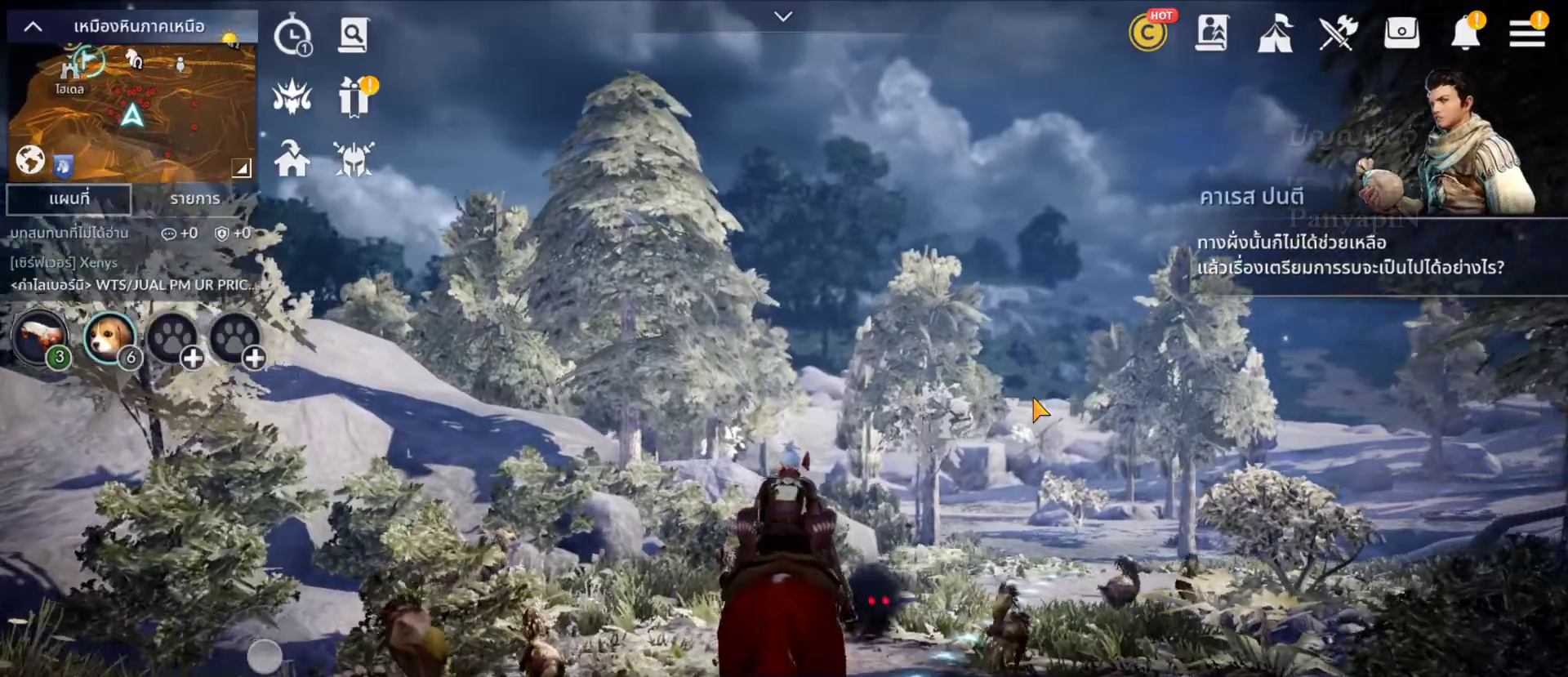
{"buttons": [], "left_stick": "center", "right_stick": "center", "events": []}
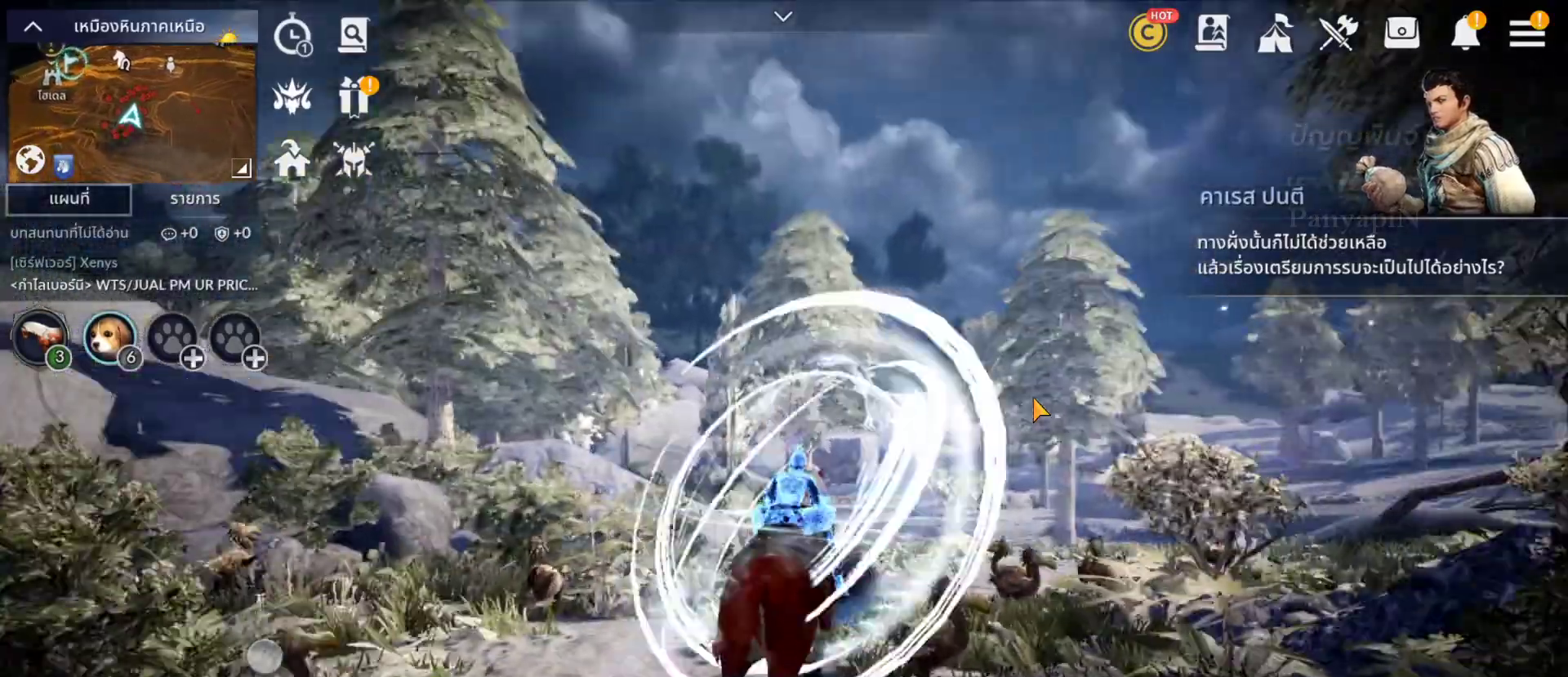
{"buttons": [], "left_stick": "center", "right_stick": "center", "events": []}
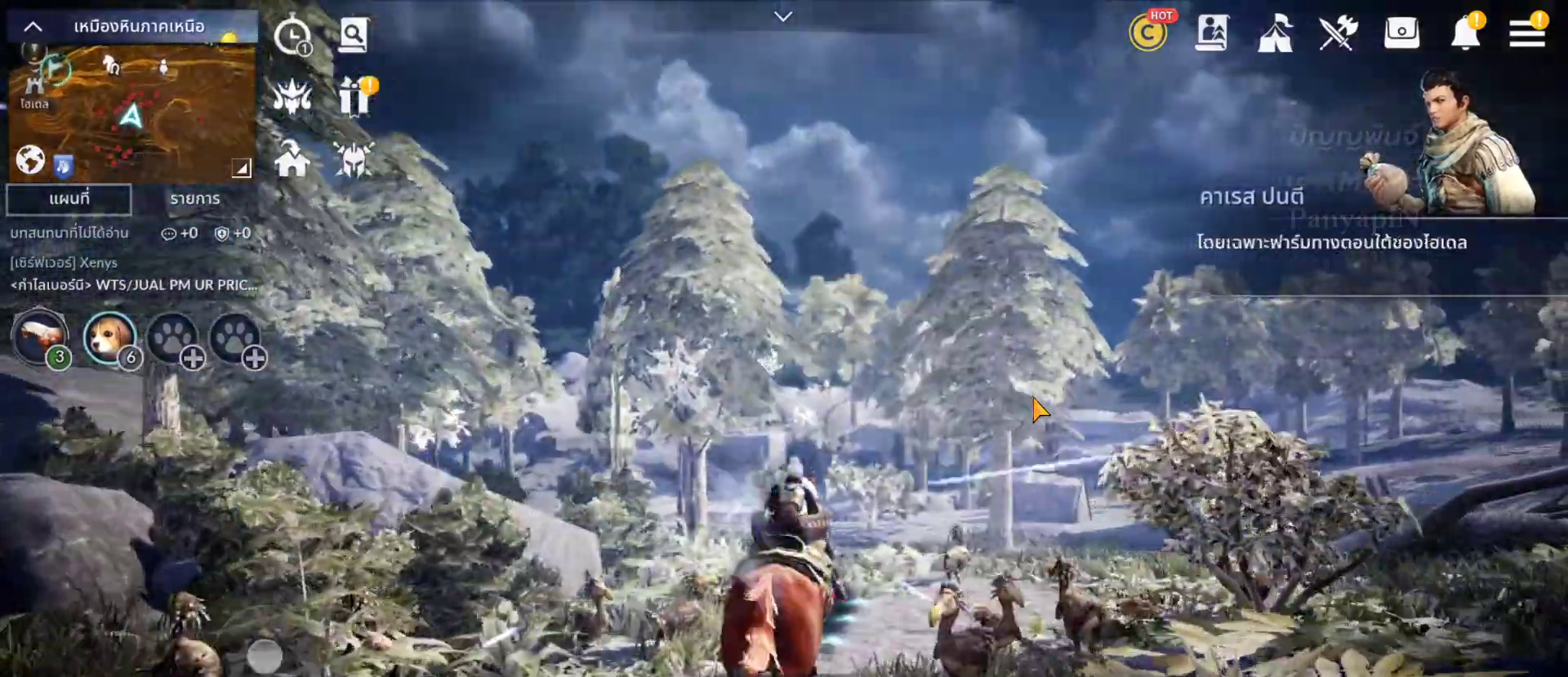
{"buttons": [], "left_stick": "center", "right_stick": "center", "events": []}
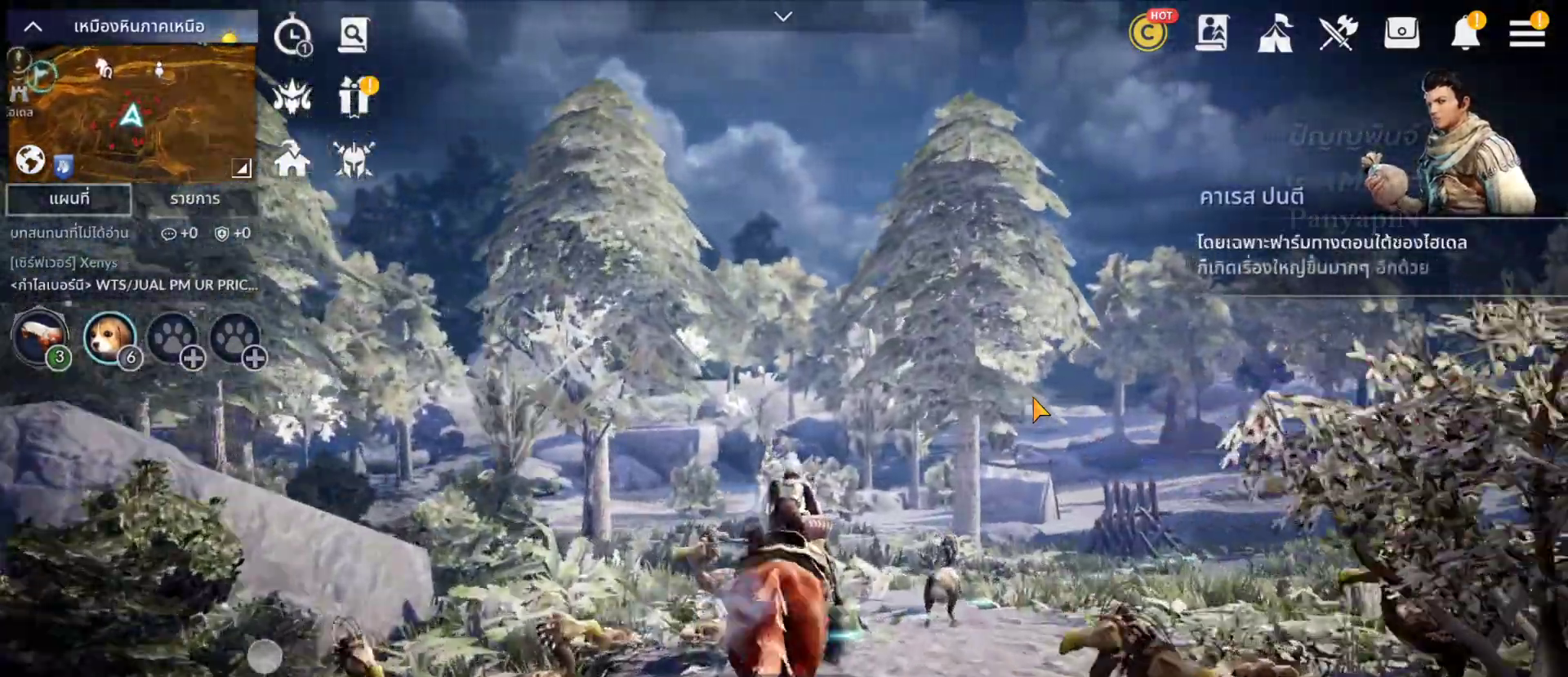
{"buttons": [], "left_stick": "center", "right_stick": "center", "events": [[183, "CROSS", "down"], [467, "CROSS", "up"]]}
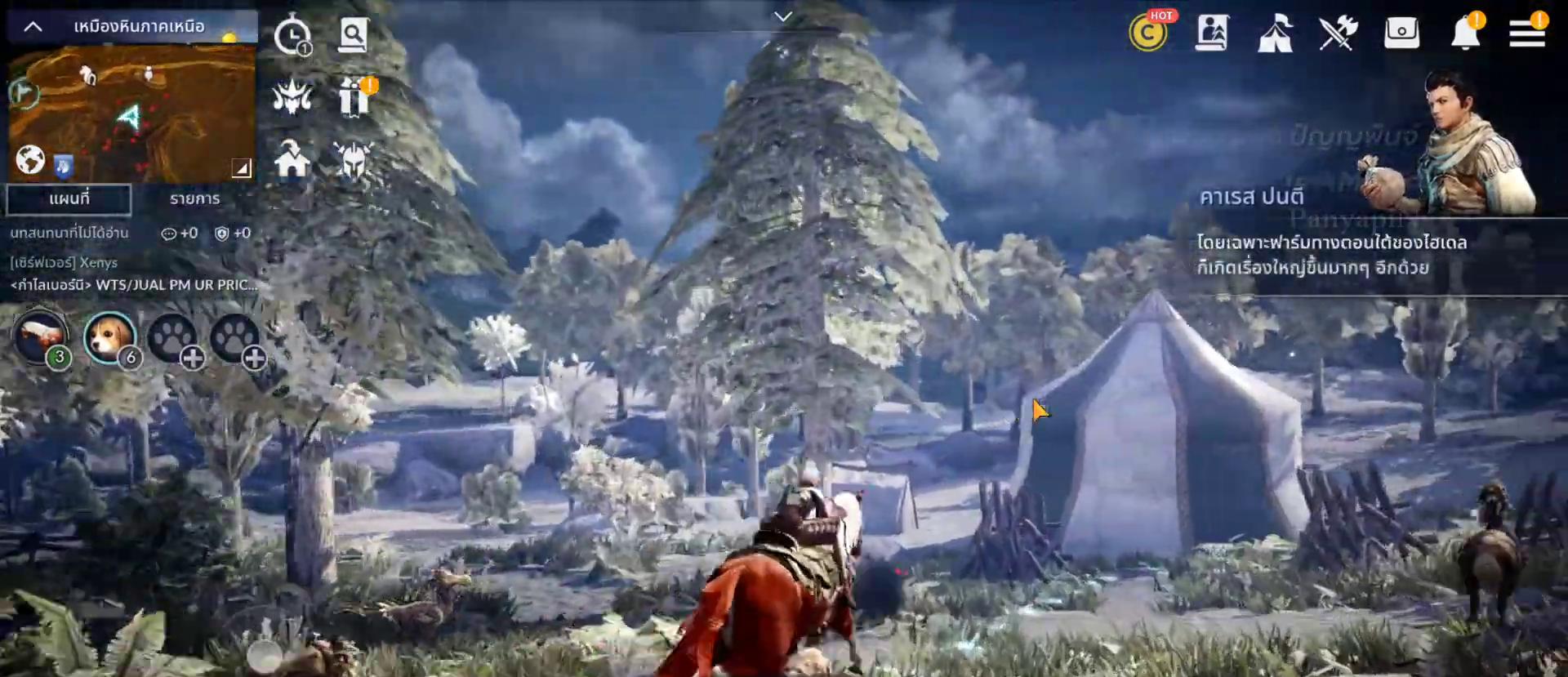
{"buttons": [], "left_stick": "center", "right_stick": "center", "events": [[67, "TRIANGLE", "down"], [133, "TRIANGLE", "up"]]}
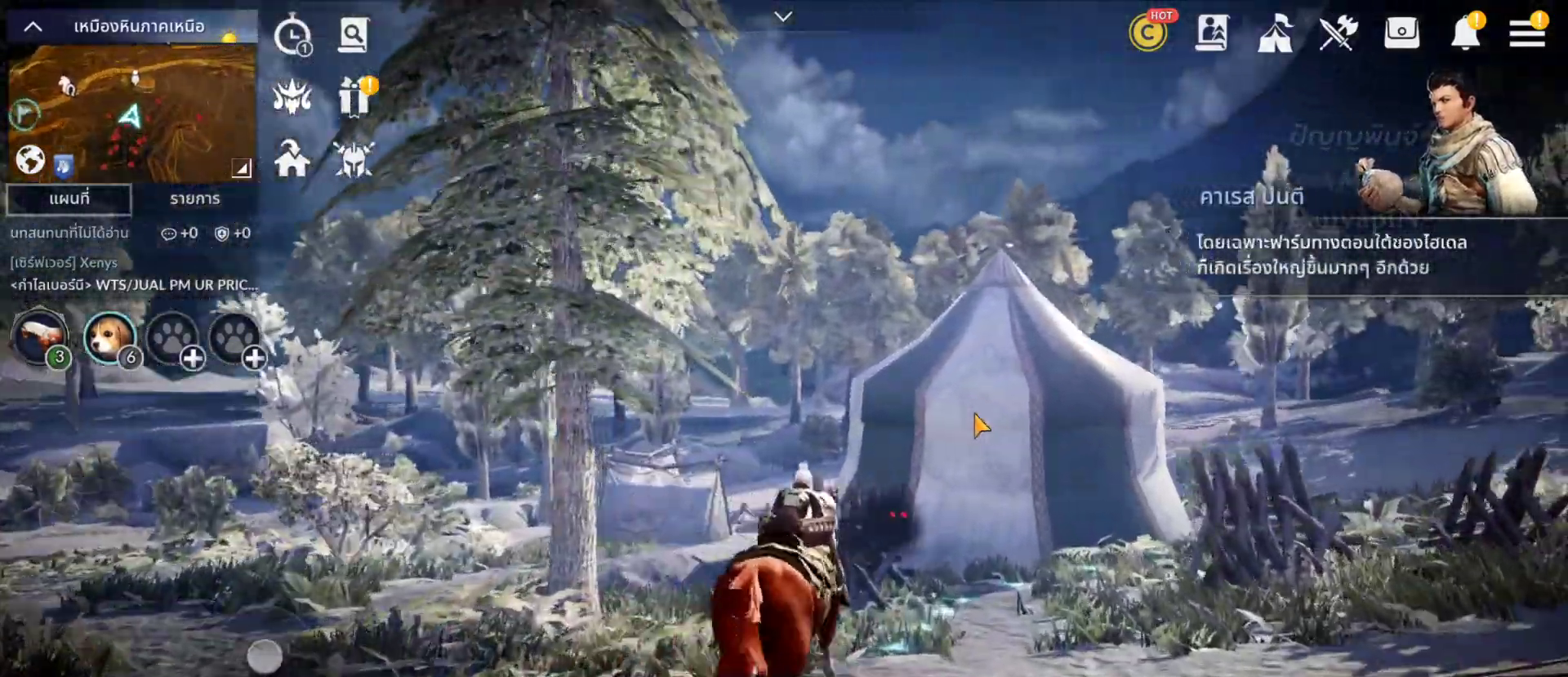
{"buttons": [], "left_stick": "center", "right_stick": "center"}
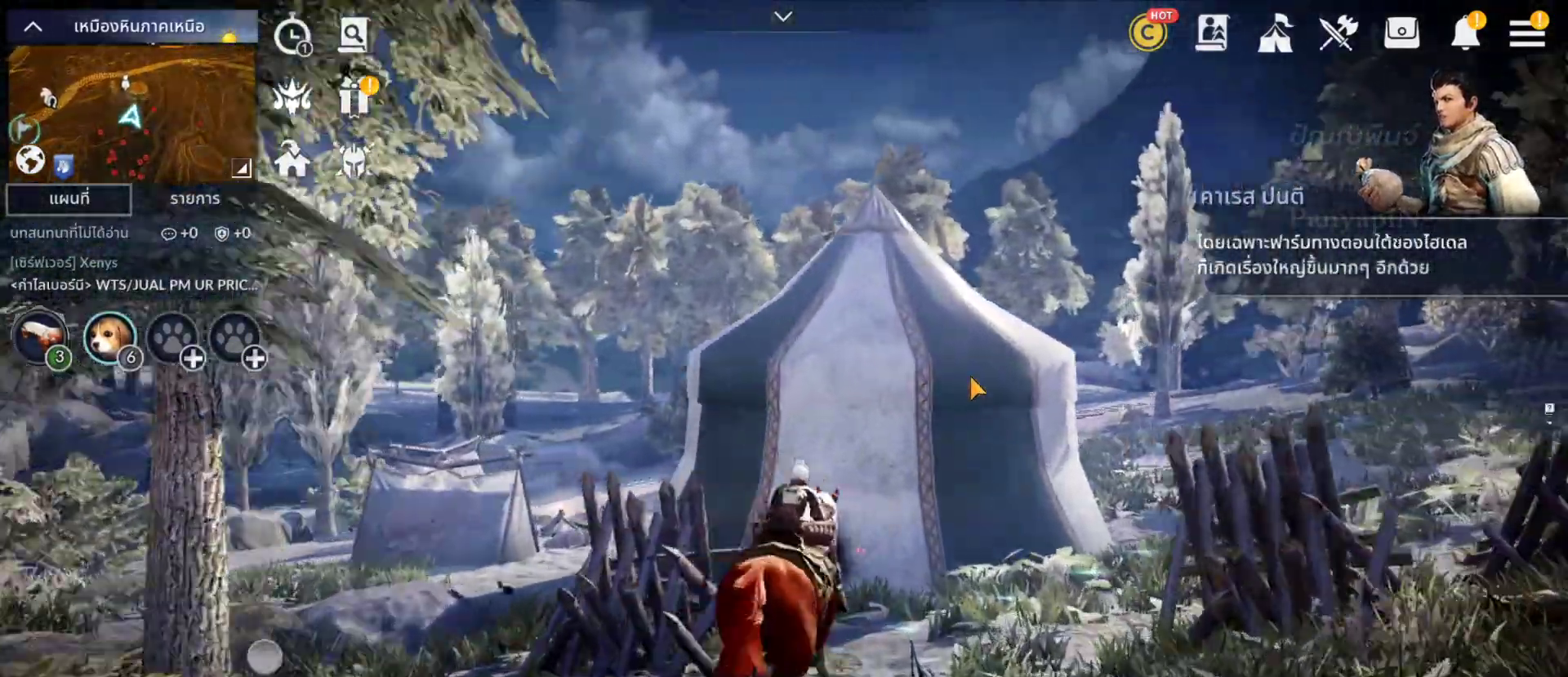
{"buttons": [], "left_stick": "center", "right_stick": "center", "events": [[200, "L1", "down"], [250, "L1", "up"], [383, "SELECT", "down"], [433, "SELECT", "up"]]}
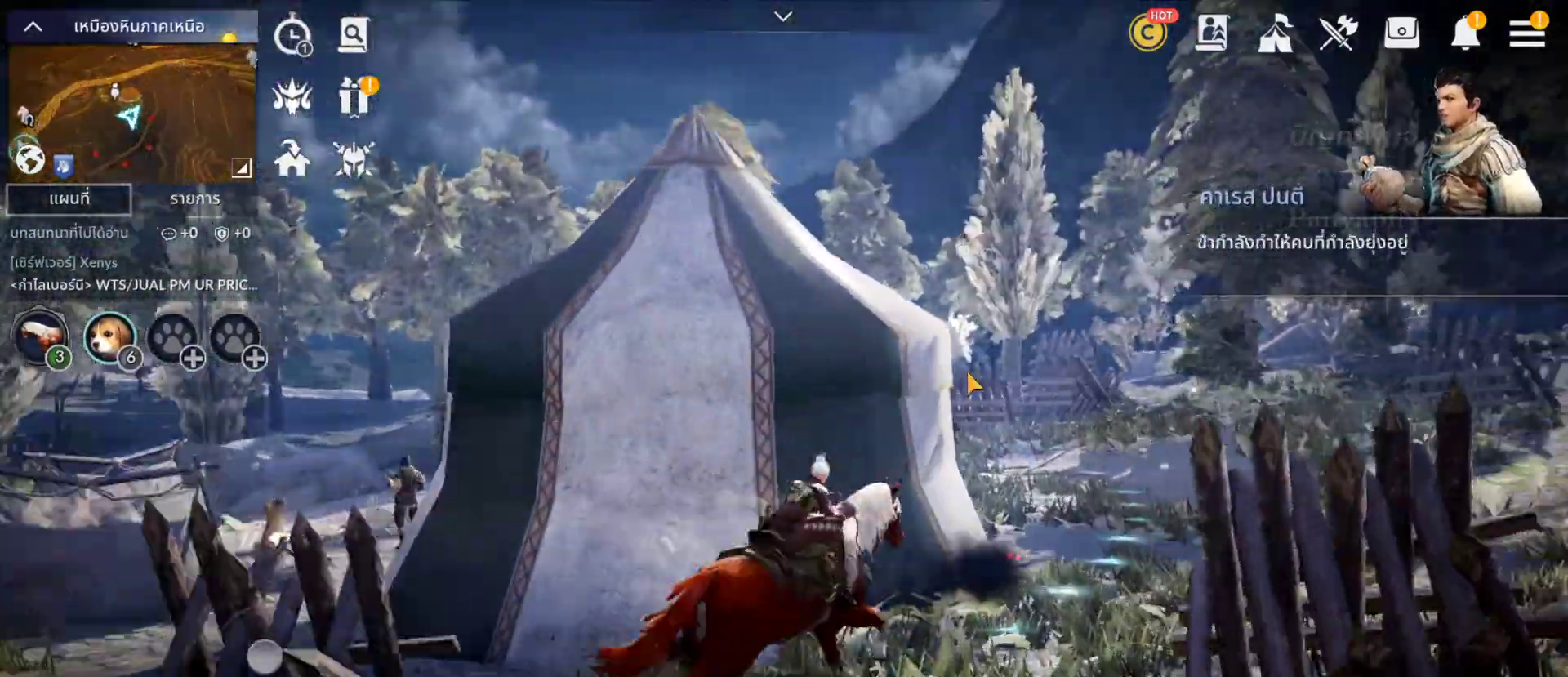
{"buttons": [], "left_stick": "center", "right_stick": "center", "events": [[50, "SELECT", "down"], [83, "DPAD_RIGHT", "down"], [150, "DPAD_RIGHT", "up"], [150, "SELECT", "up"], [333, "TRIANGLE", "down"], [367, "TRIANGLE", "up"], [417, "TRIANGLE", "down"], [500, "TRIANGLE", "up"]]}
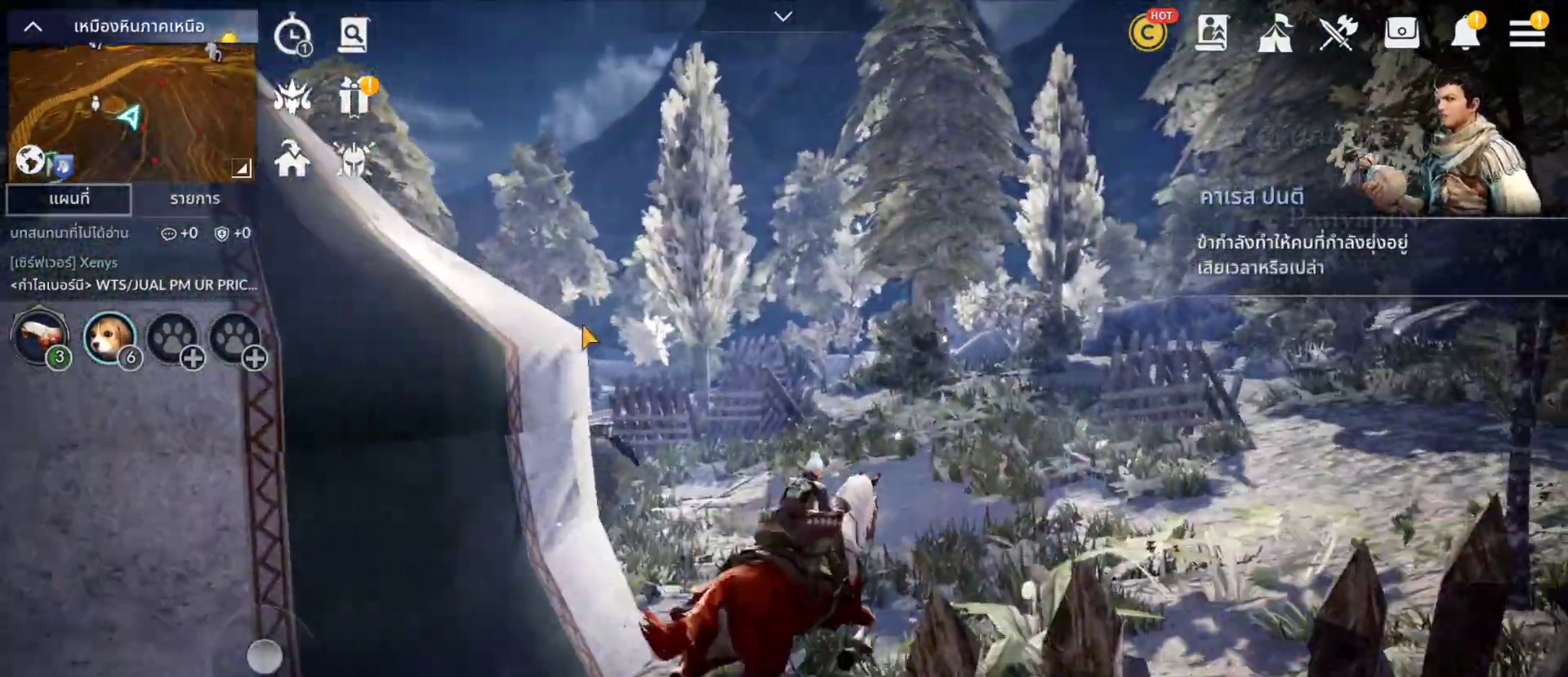
{"buttons": [], "left_stick": "center", "right_stick": "center", "events": []}
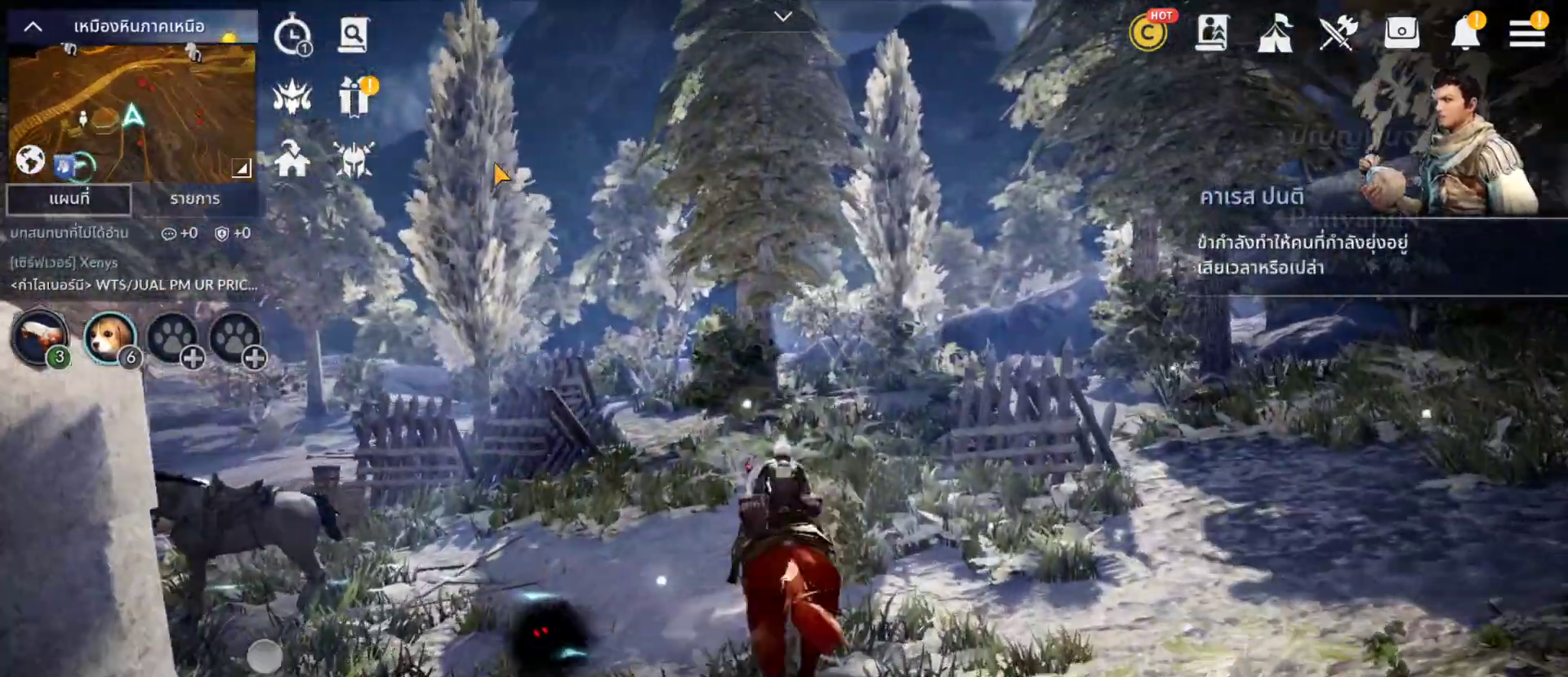
{"buttons": [], "left_stick": "center", "right_stick": "center", "events": []}
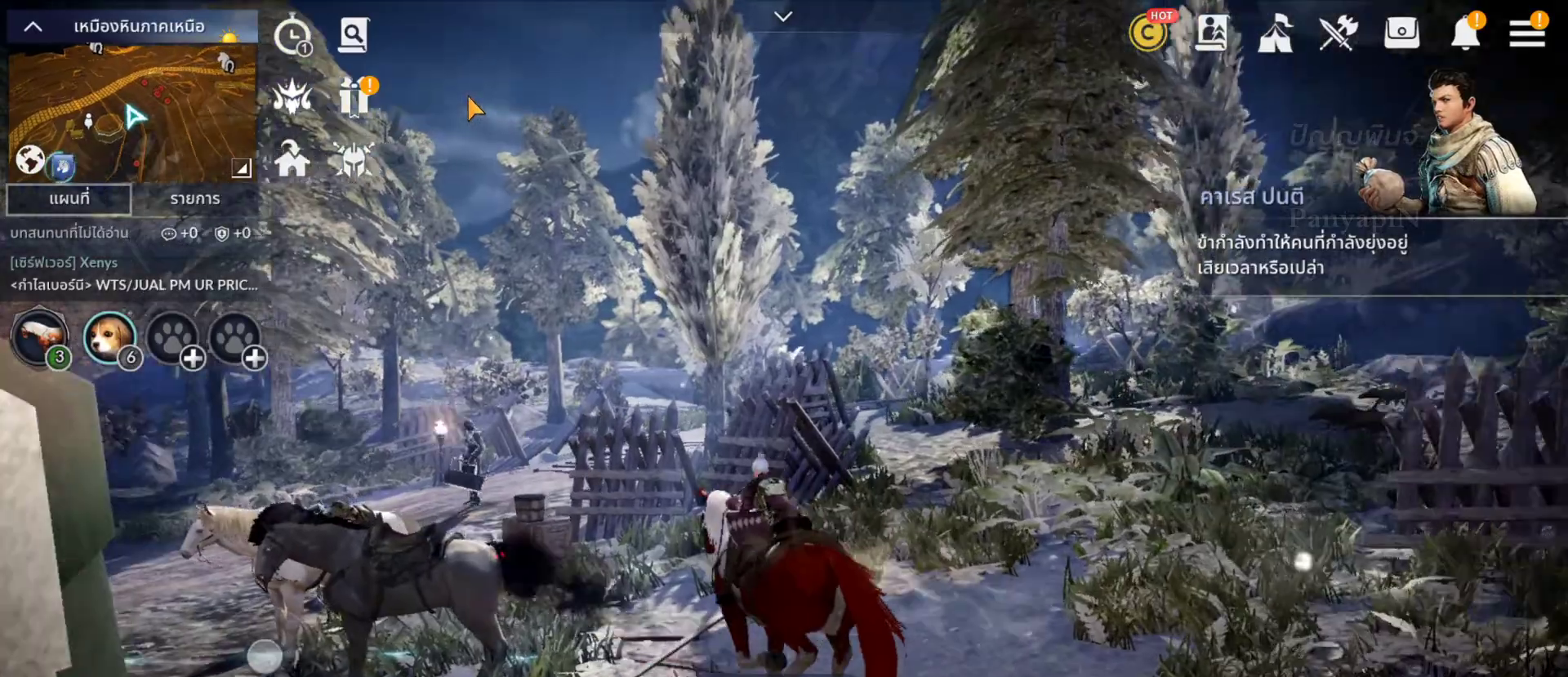
{"buttons": [], "left_stick": "center", "right_stick": "center", "events": []}
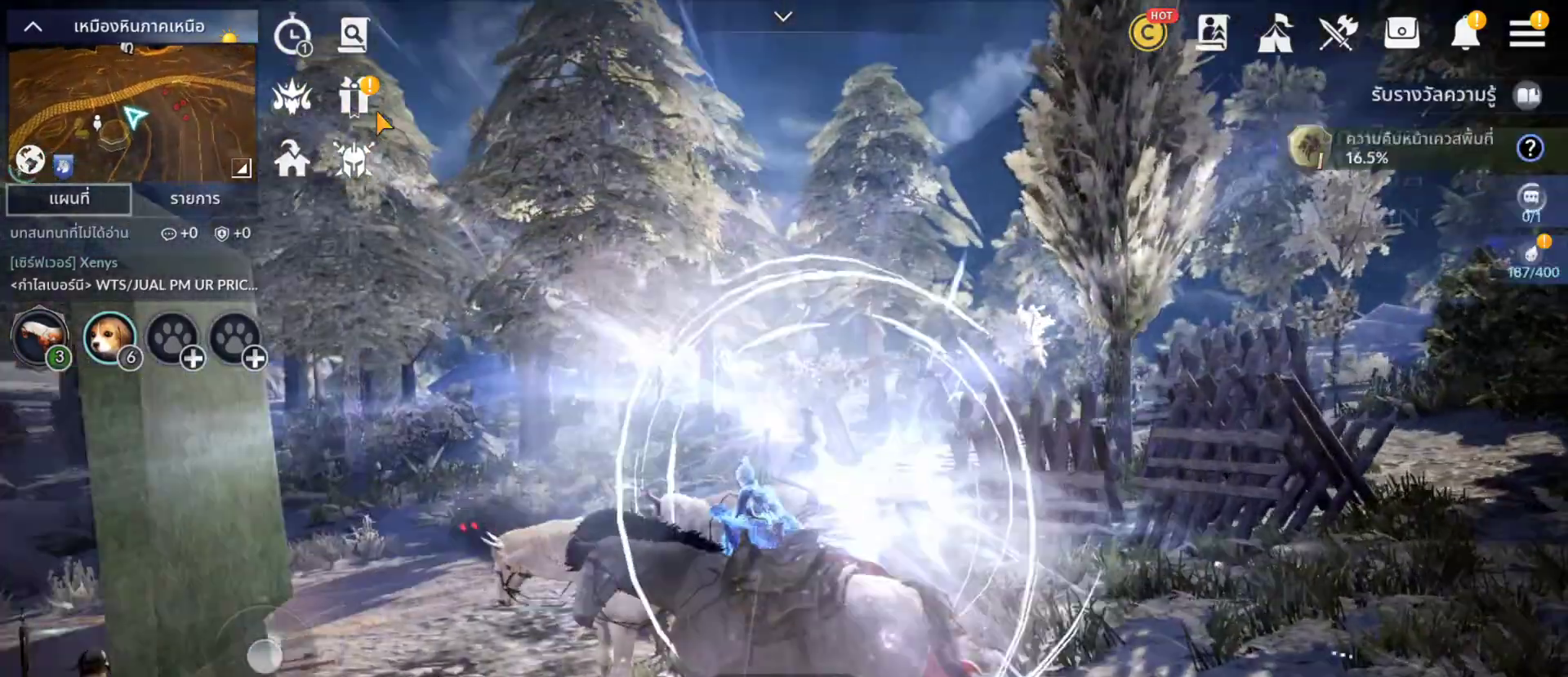
{"buttons": [], "left_stick": "center", "right_stick": "center"}
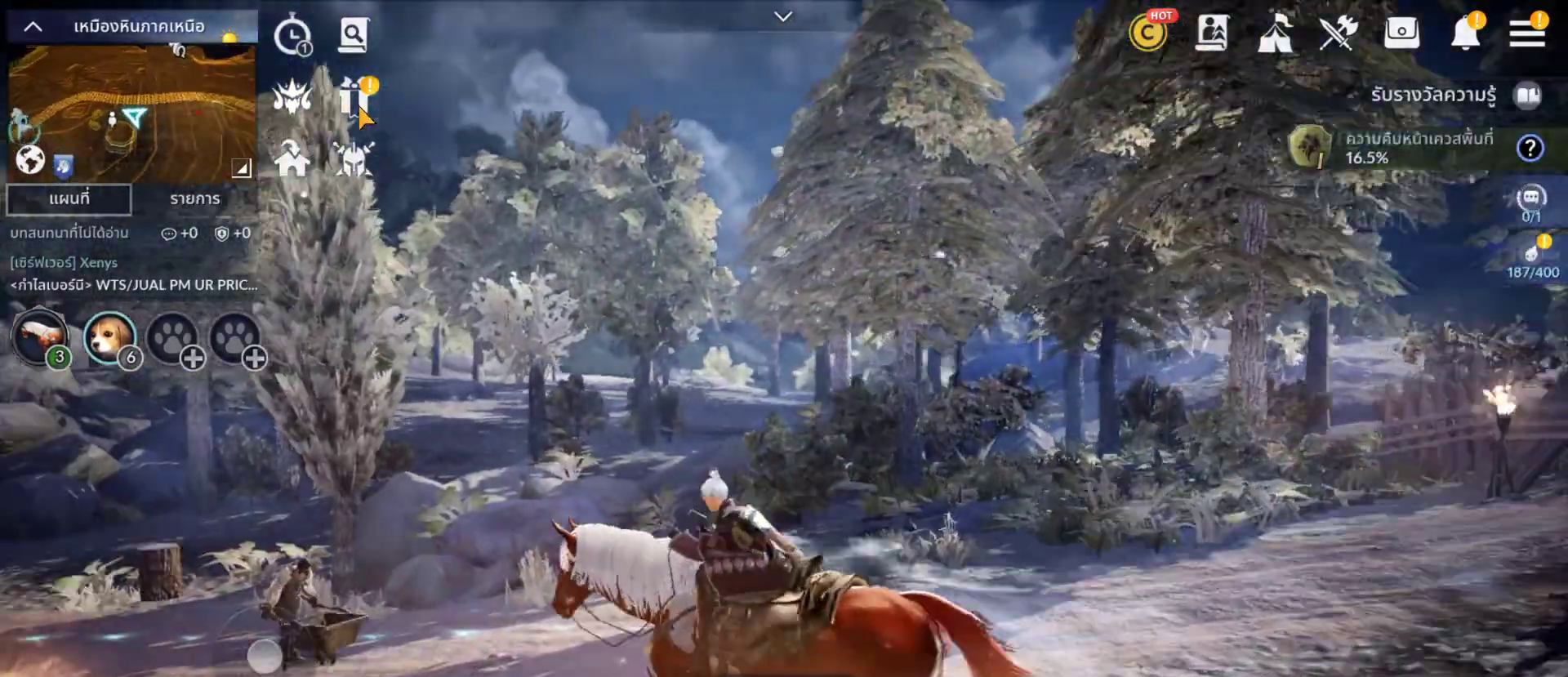
{"buttons": [], "left_stick": "center", "right_stick": "center", "events": [[217, "CROSS", "down"], [317, "CROSS", "up"]]}
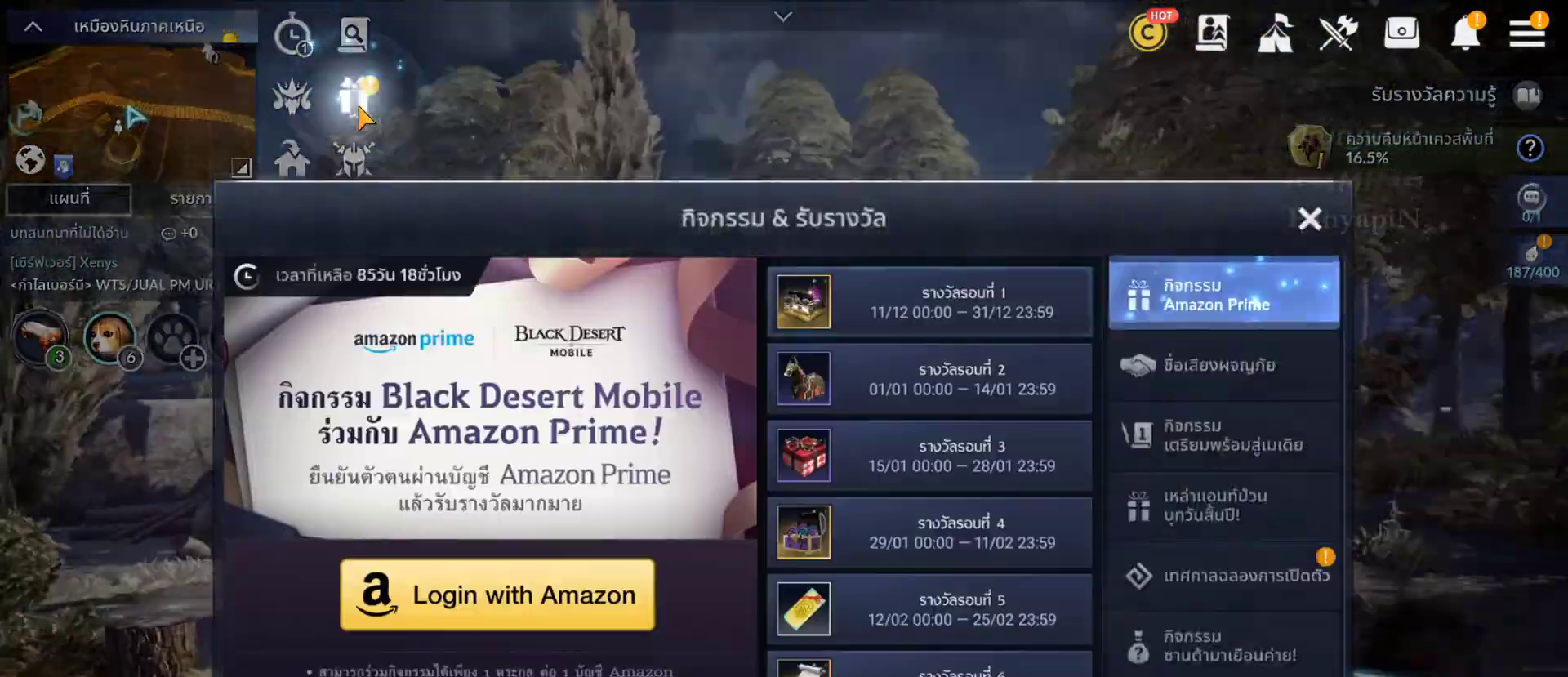
{"buttons": [], "left_stick": "center", "right_stick": "center", "events": []}
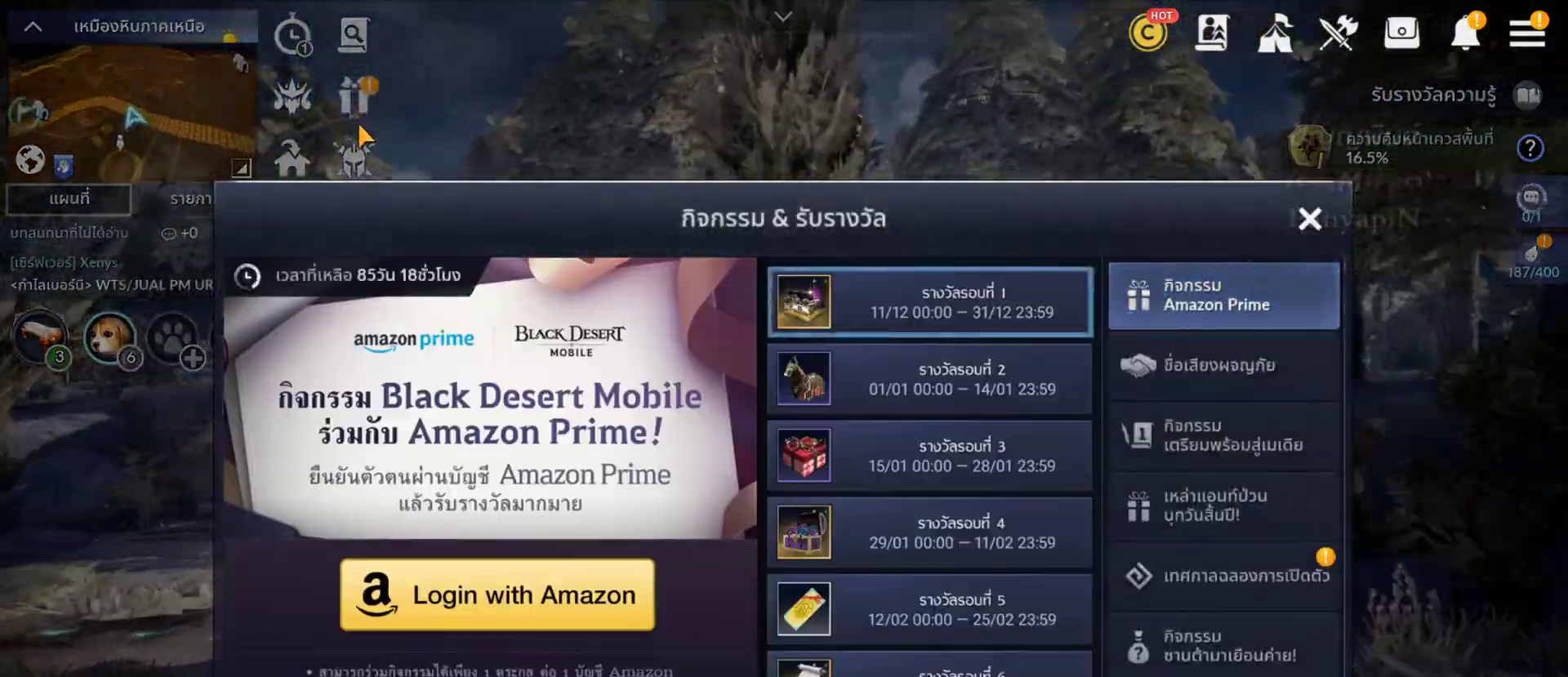
{"buttons": [], "left_stick": "center", "right_stick": "center", "events": []}
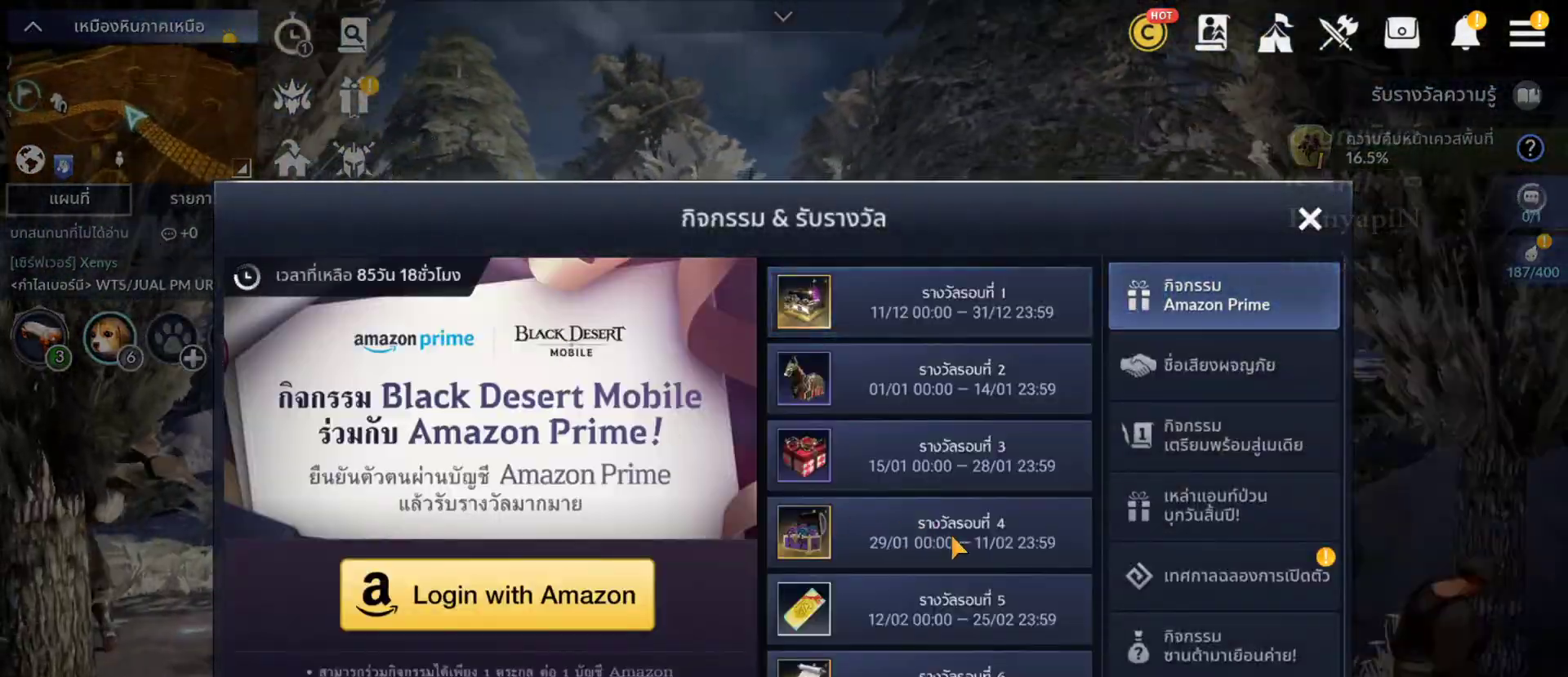
{"buttons": [], "left_stick": "center", "right_stick": "center", "events": []}
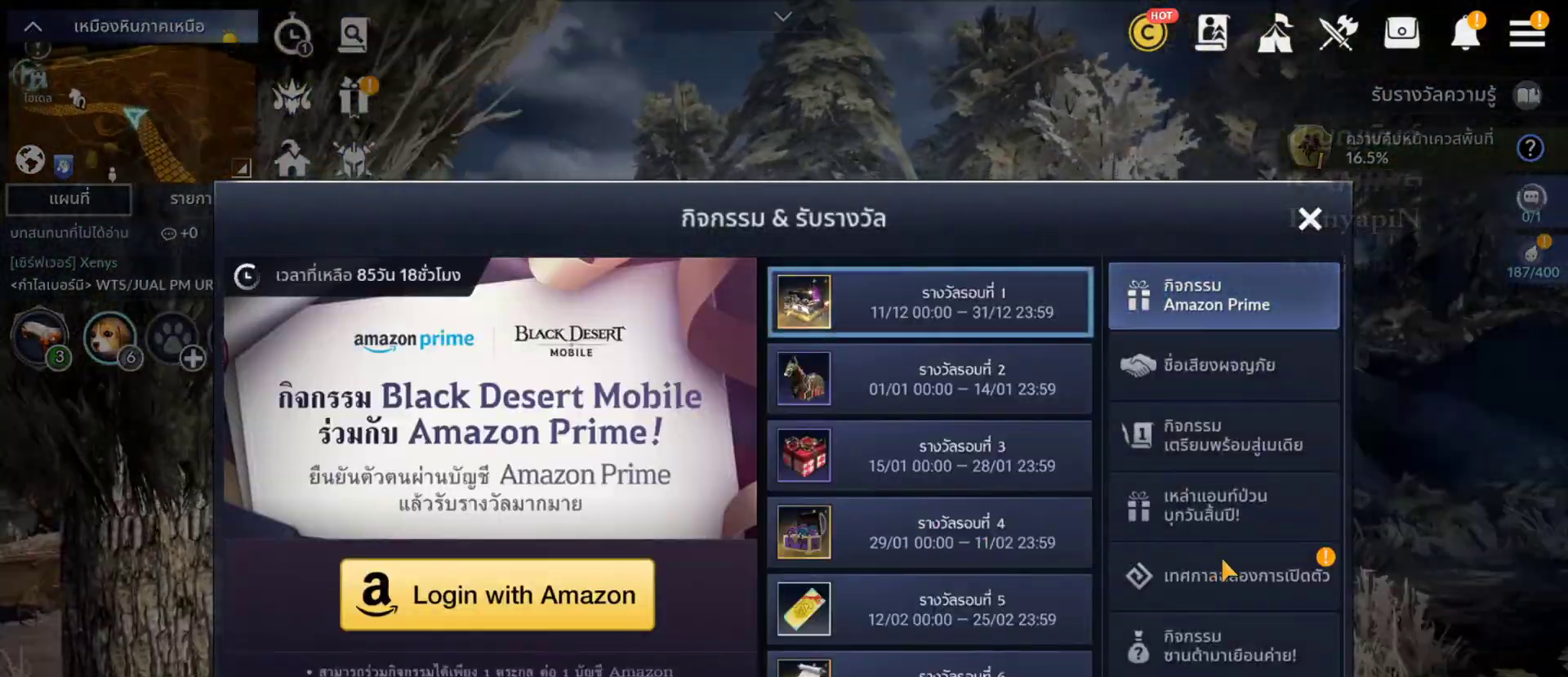
{"buttons": [], "left_stick": "center", "right_stick": "center", "events": []}
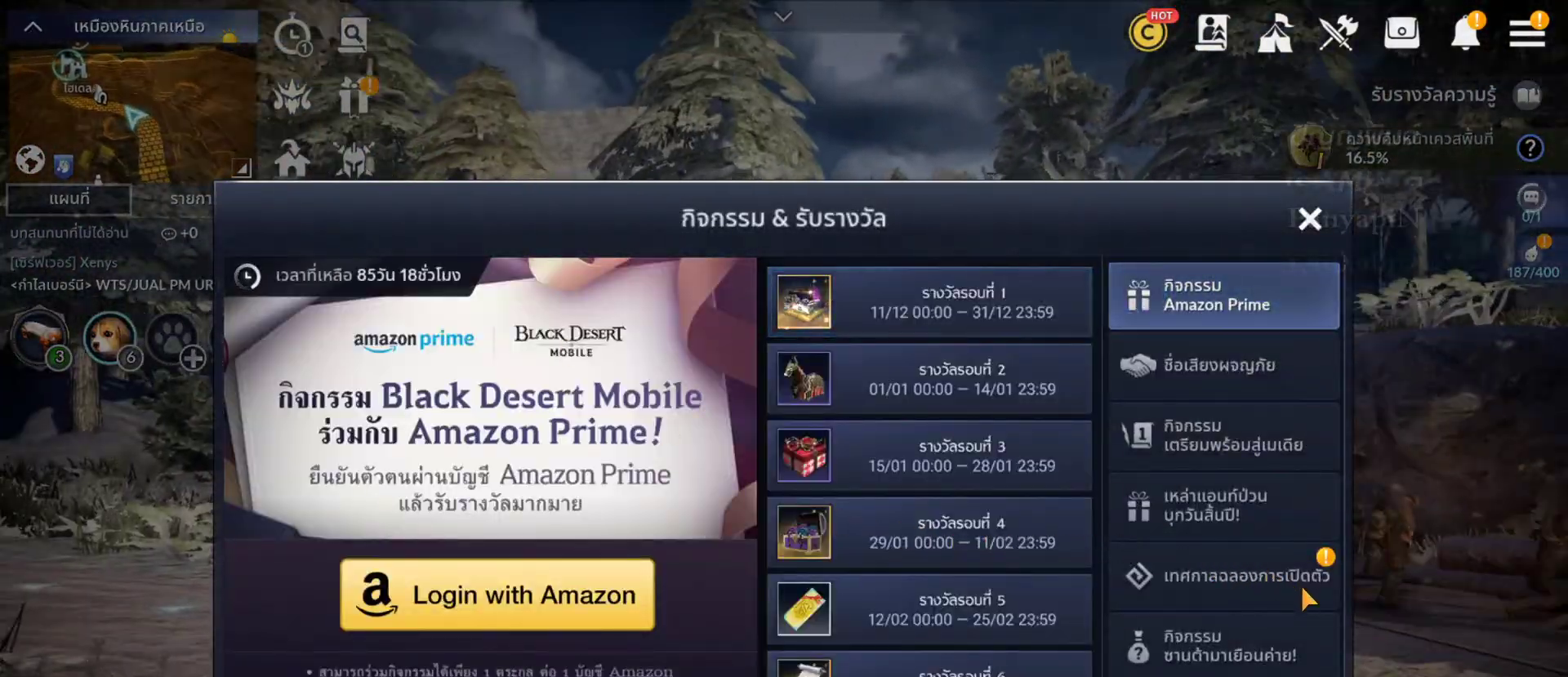
{"buttons": [], "left_stick": "center", "right_stick": "center", "events": [[150, "CROSS", "down"], [283, "CROSS", "up"]]}
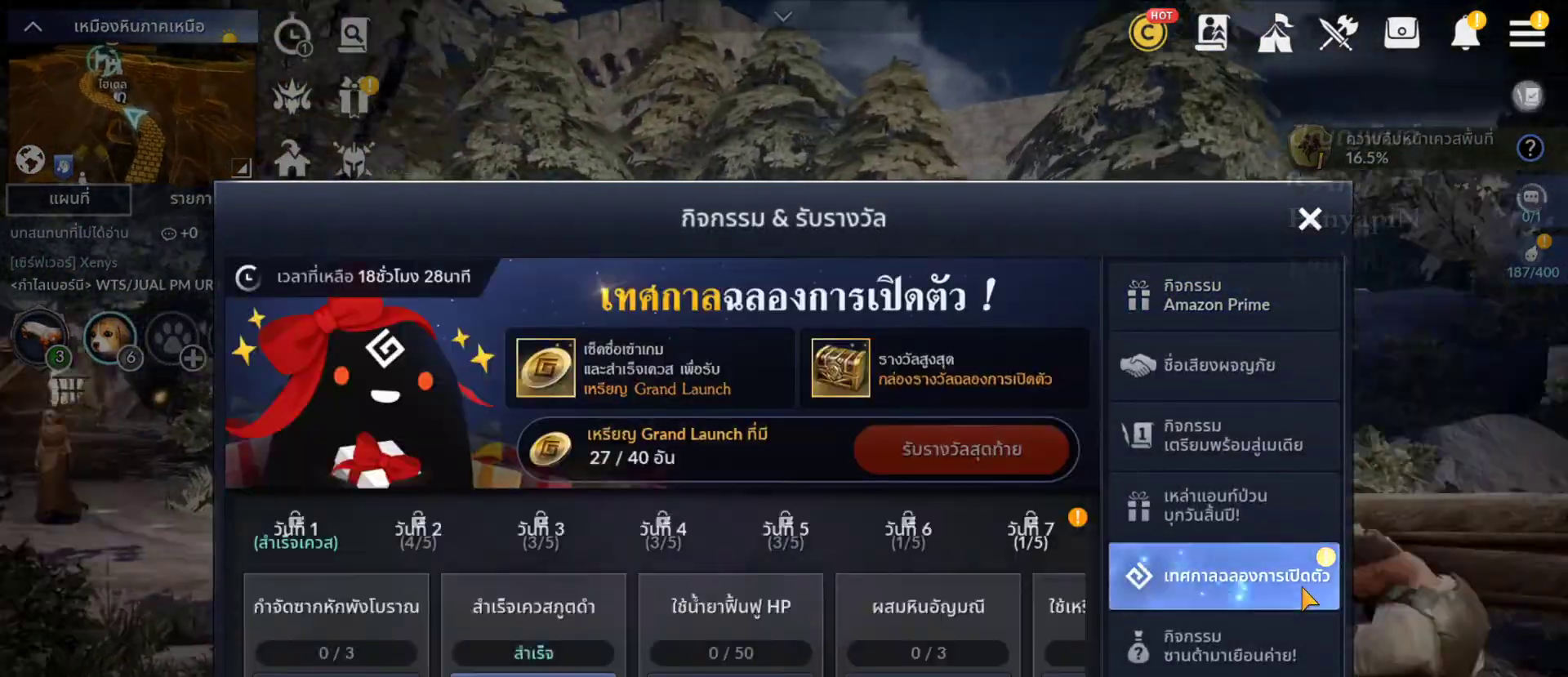
{"buttons": [], "left_stick": "center", "right_stick": "center", "events": []}
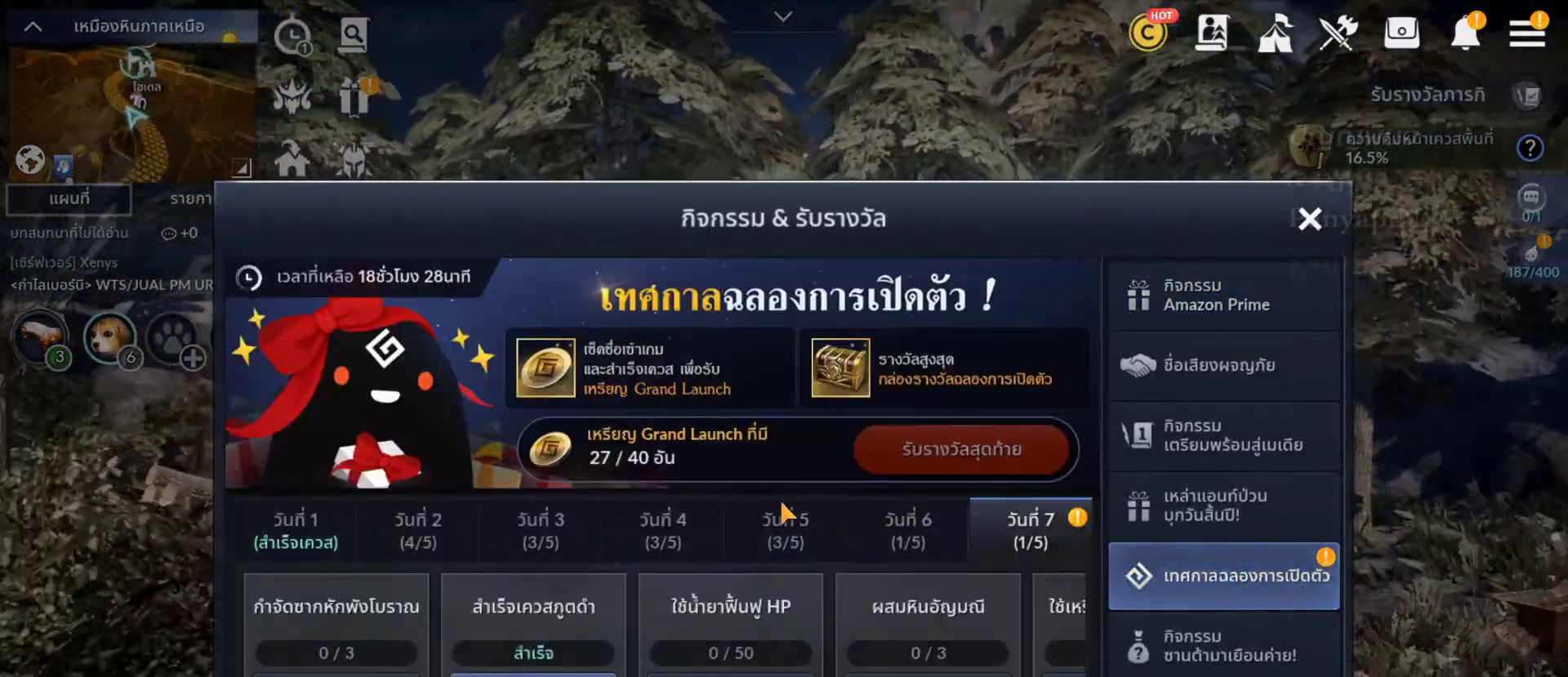
{"buttons": [], "left_stick": "center", "right_stick": "center", "events": []}
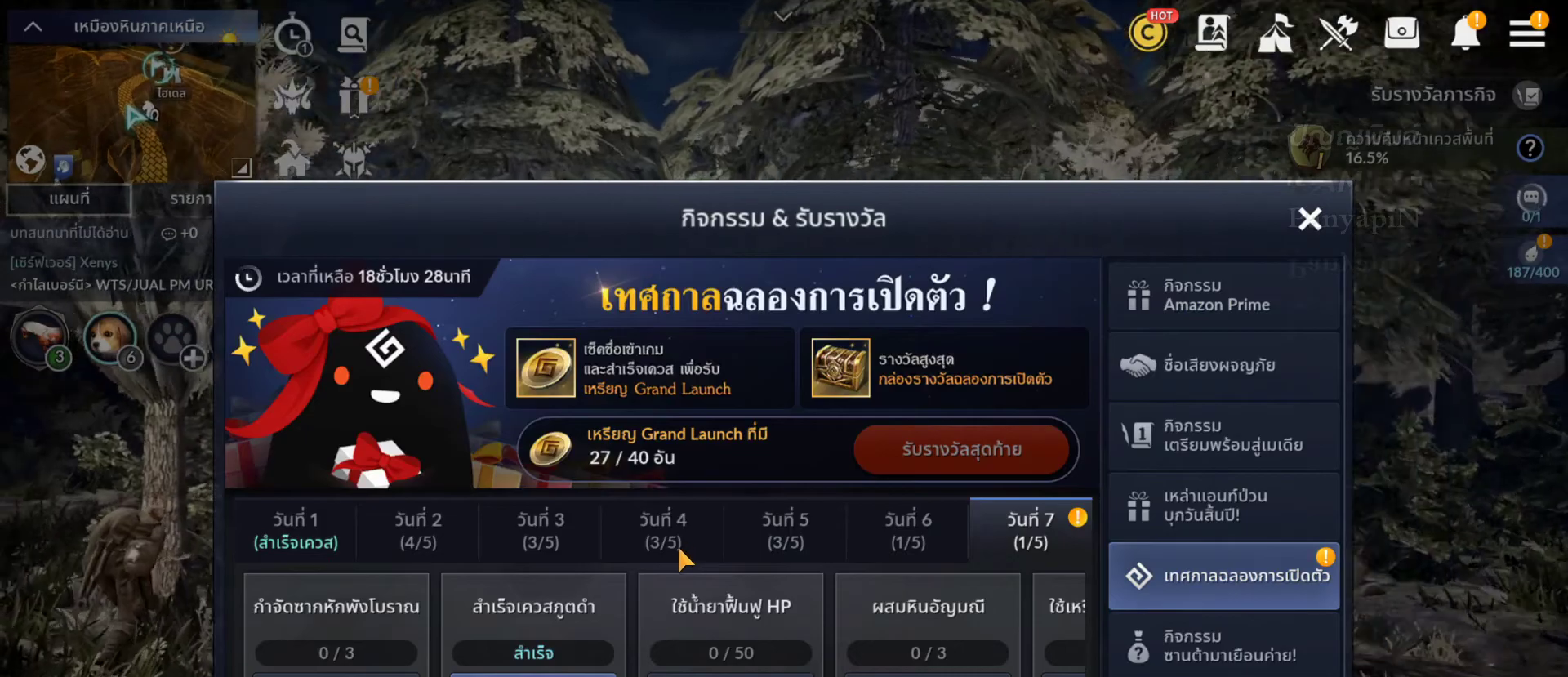
{"buttons": [], "left_stick": "center", "right_stick": "center", "events": []}
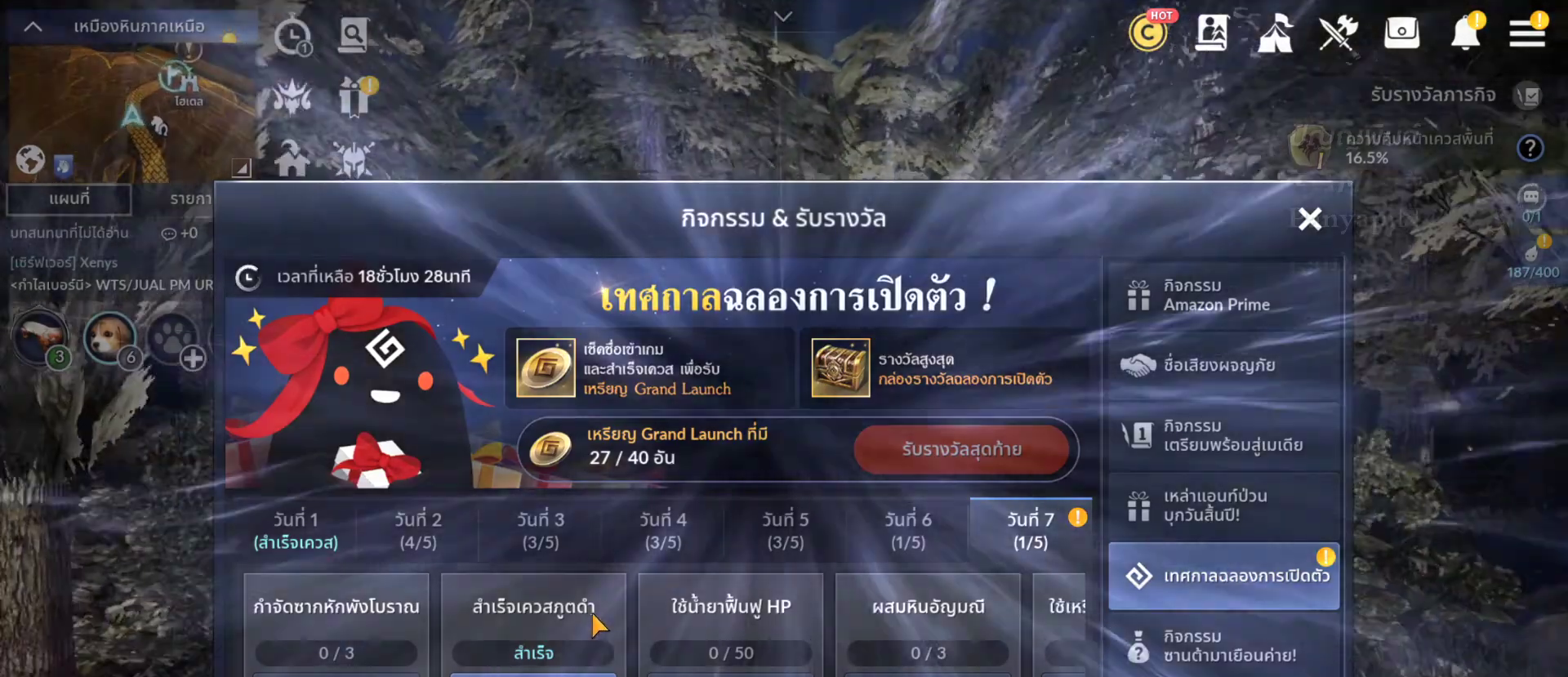
{"buttons": [], "left_stick": "down-left", "right_stick": "center", "events": [[383, "left_stick", "down-left"]]}
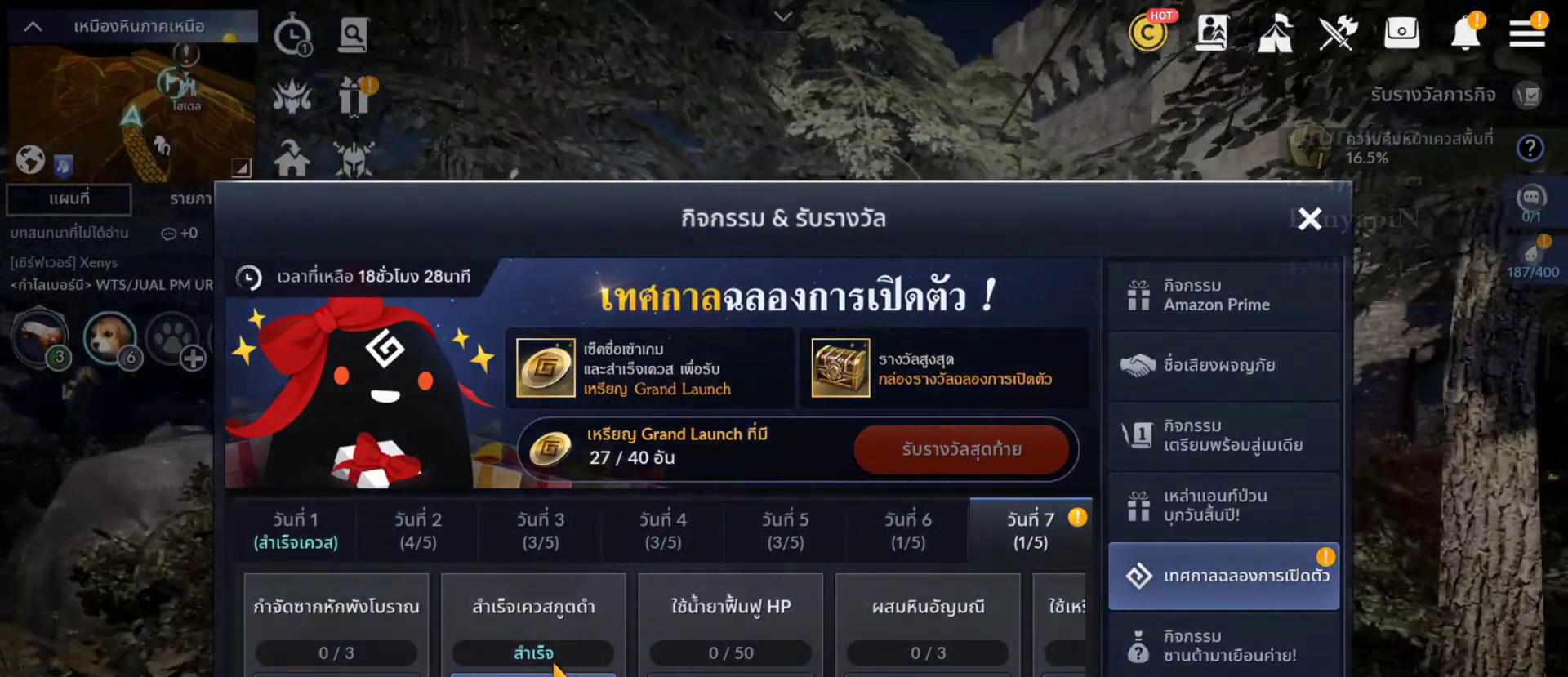
{"buttons": ["CROSS"], "left_stick": "center", "right_stick": "center", "events": [[150, "left_stick", "center"], [450, "CROSS", "down"]]}
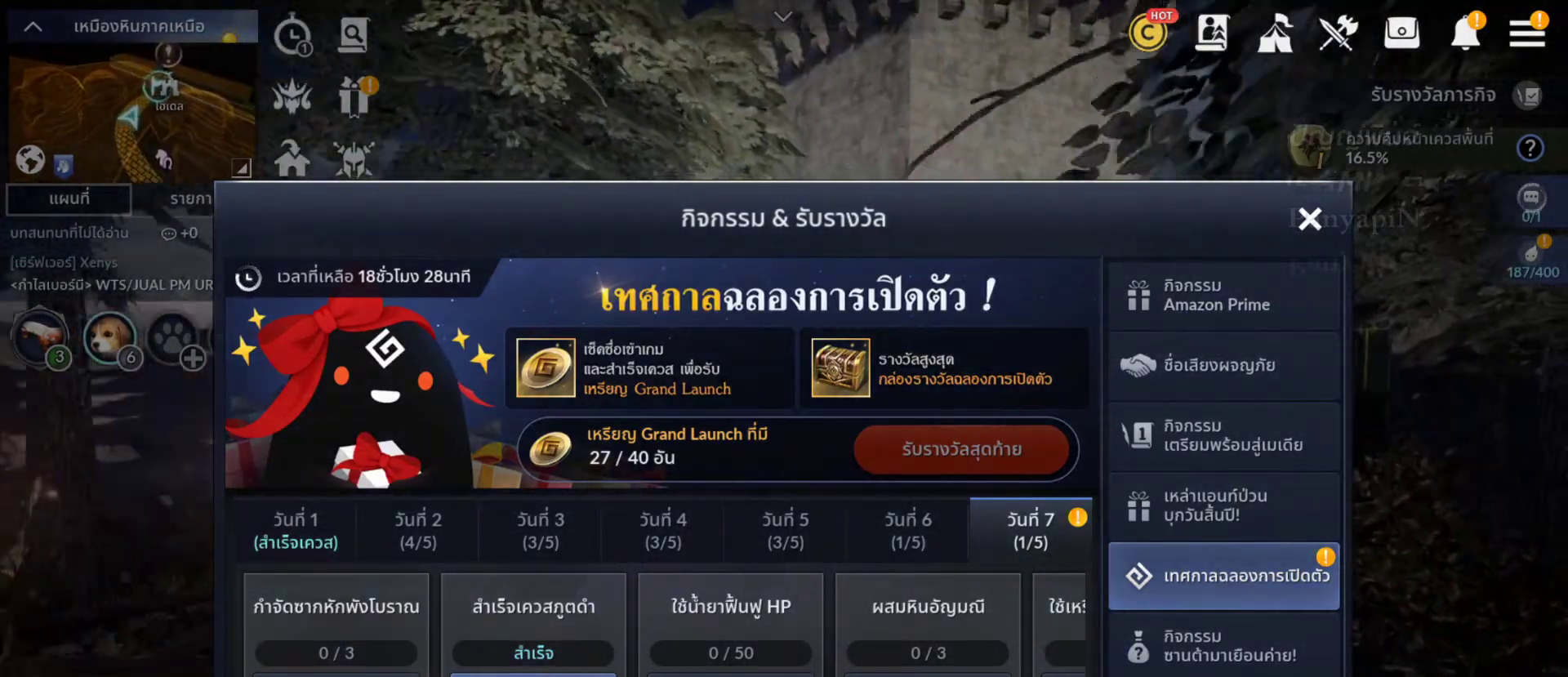
{"buttons": [], "left_stick": "center", "right_stick": "center", "events": [[83, "CROSS", "up"]]}